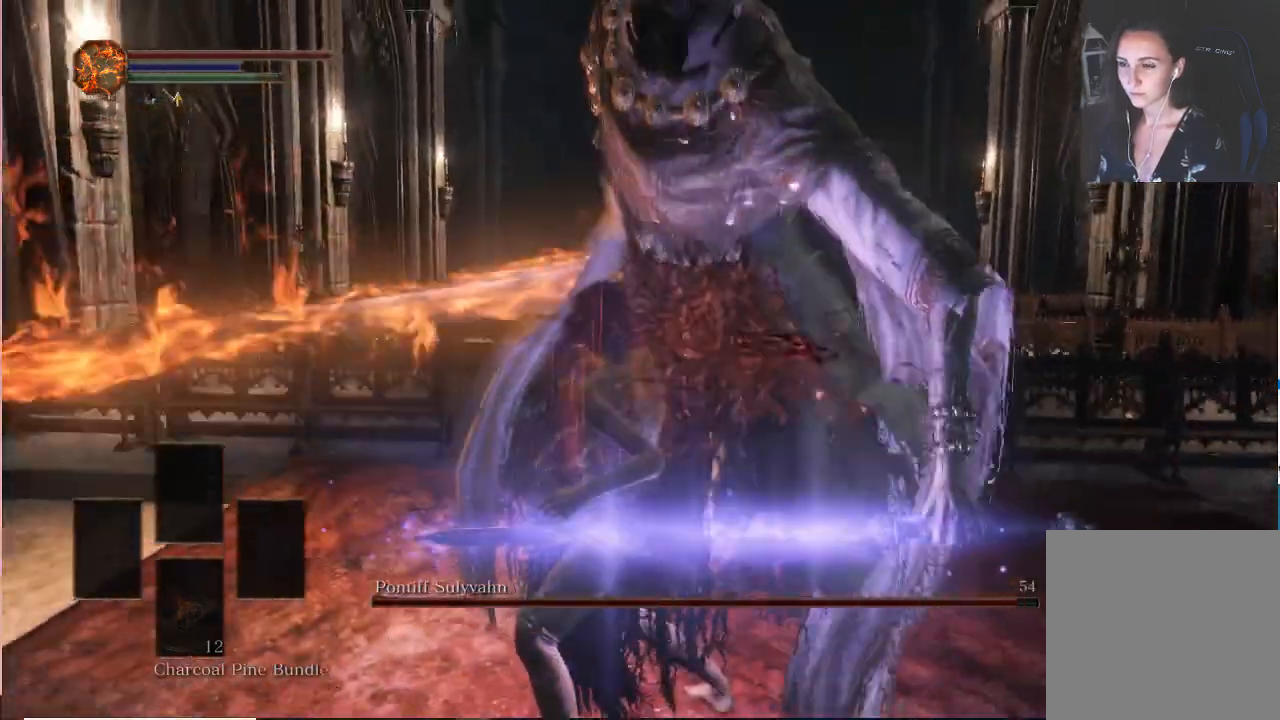
Gameplay with a controller (Xbox layout); each line is a JSON object with the inputs held at the frame after it (dt_ms = milliseconds from this image to that frame). "events" lists button and stick changes between this image and that frame as [ms after this image, input, new state], when the widget could be followed in between. Not read: L3.
{"dt_ms": 500, "buttons": [], "left_stick": "center", "right_stick": "center", "events": []}
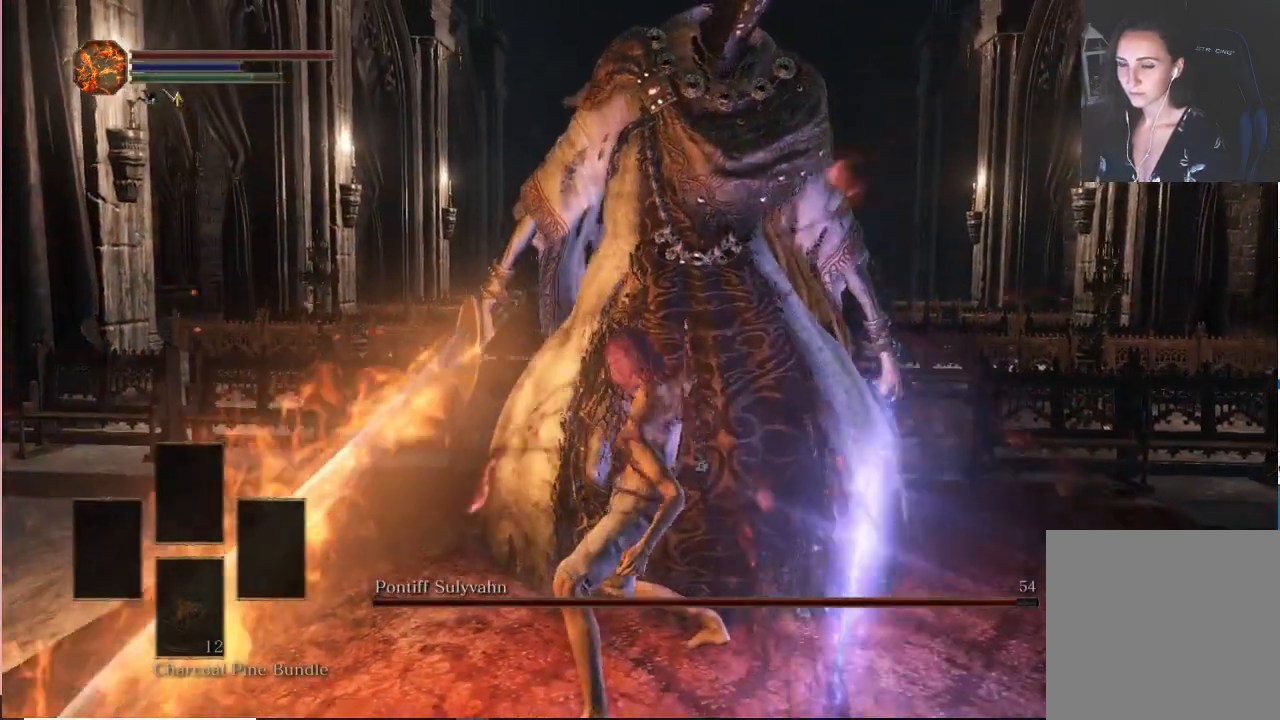
{"dt_ms": 500, "buttons": [], "left_stick": "center", "right_stick": "center", "events": []}
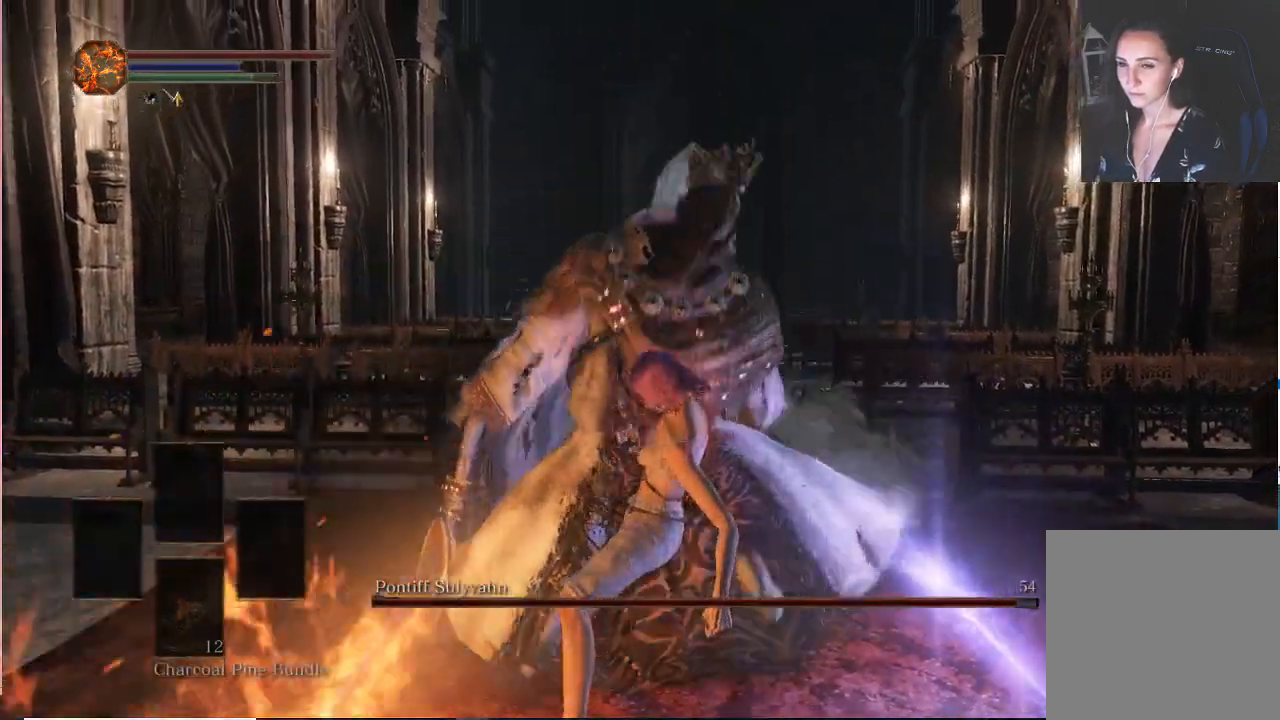
{"dt_ms": 500, "buttons": [], "left_stick": "center", "right_stick": "center", "events": []}
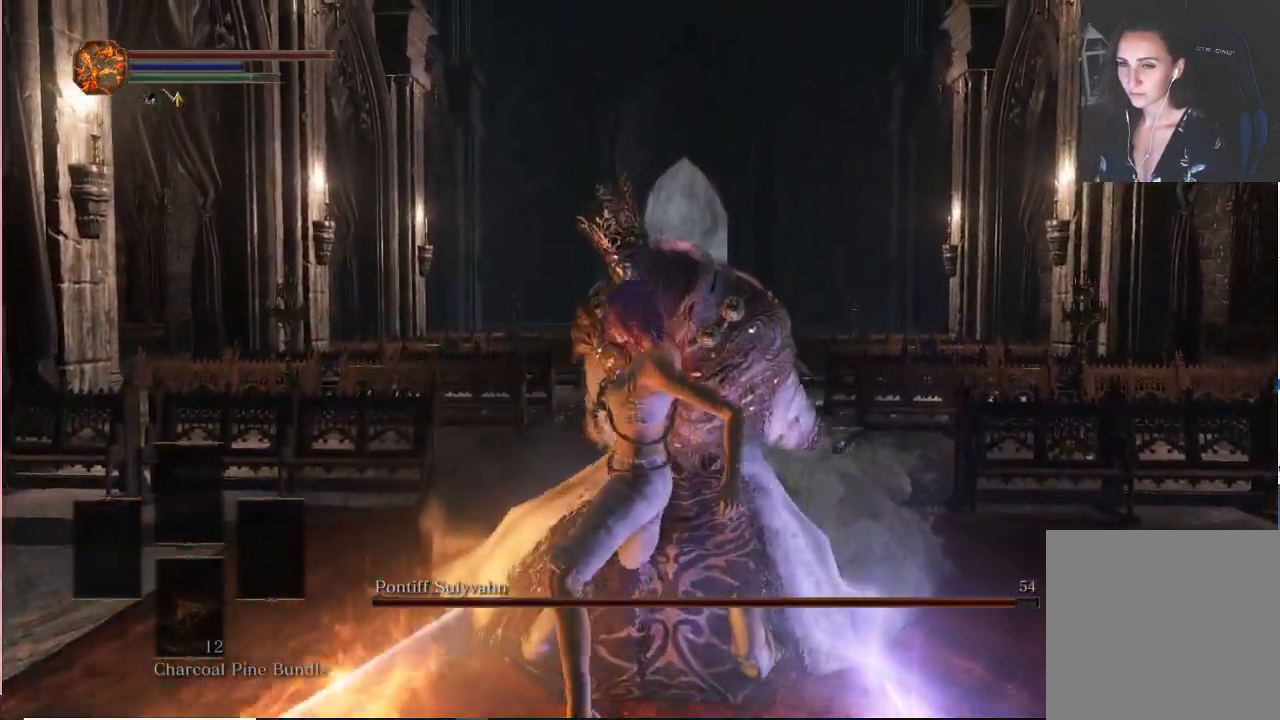
{"dt_ms": 500, "buttons": [], "left_stick": "center", "right_stick": "center", "events": []}
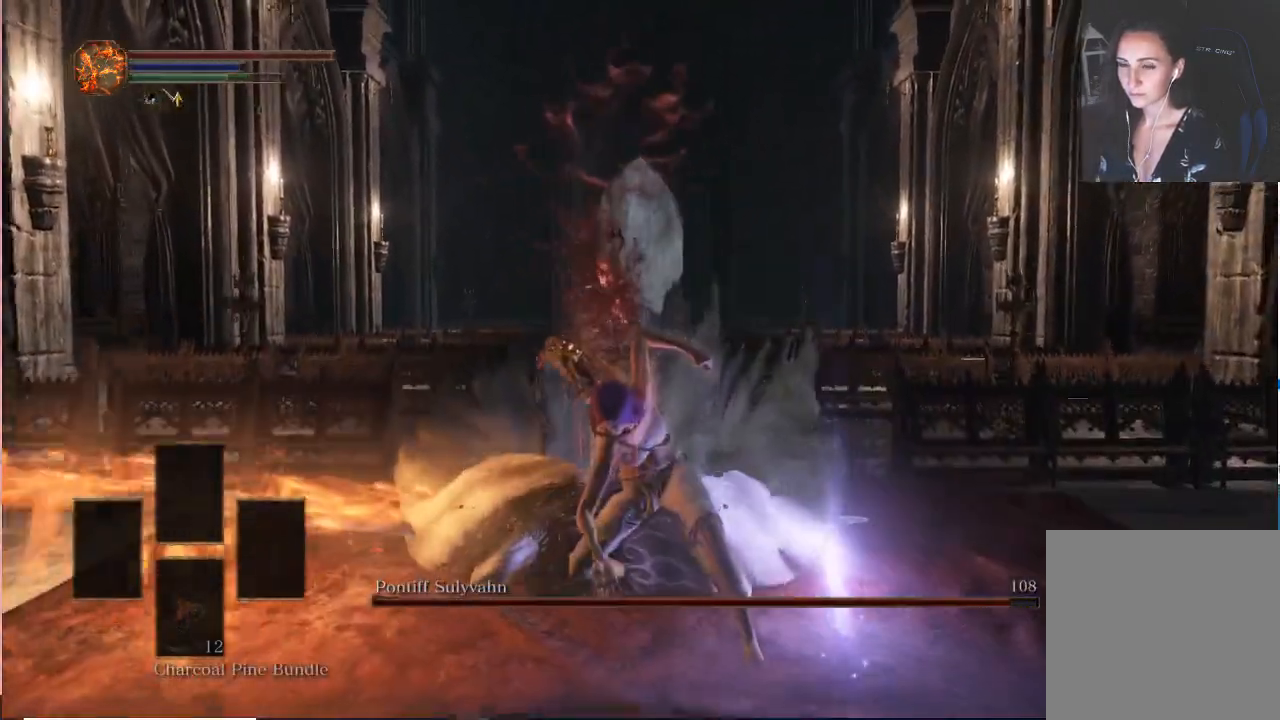
{"dt_ms": 500, "buttons": [], "left_stick": "center", "right_stick": "center", "events": []}
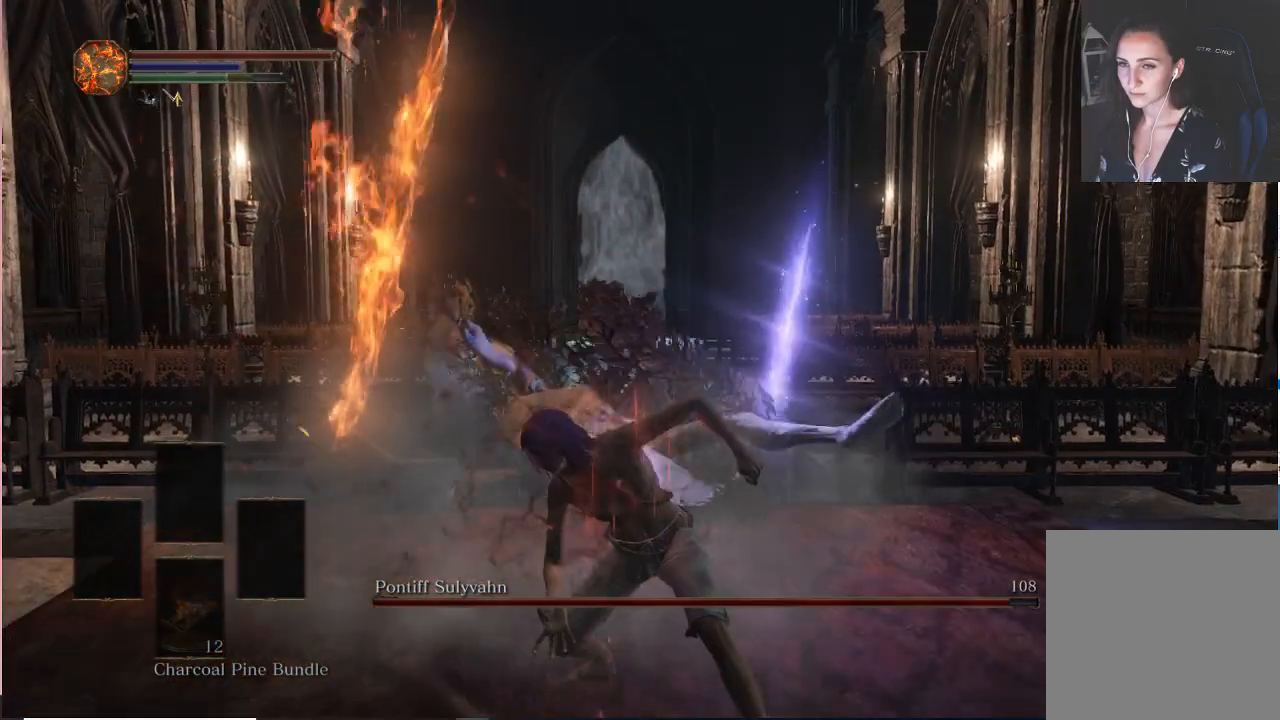
{"dt_ms": 500, "buttons": [], "left_stick": "up", "right_stick": "center", "events": [[367, "left_stick", "up"]]}
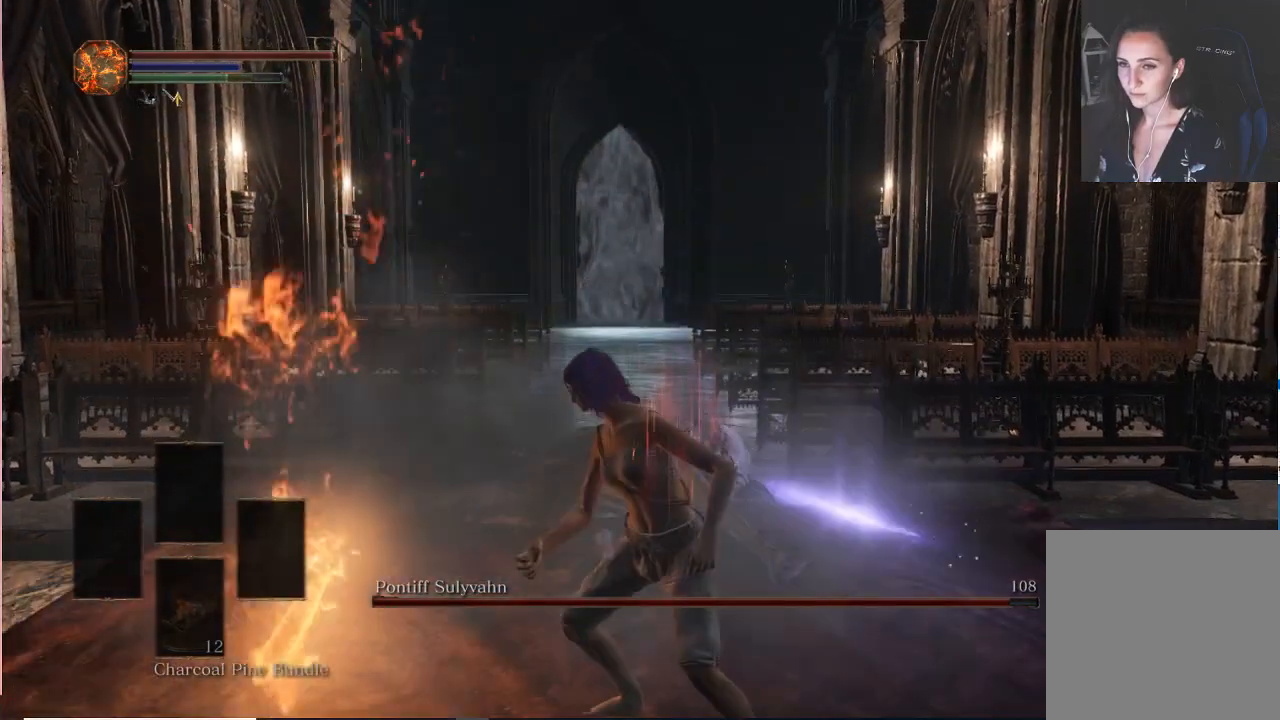
{"dt_ms": 500, "buttons": [], "left_stick": "up", "right_stick": "center", "events": []}
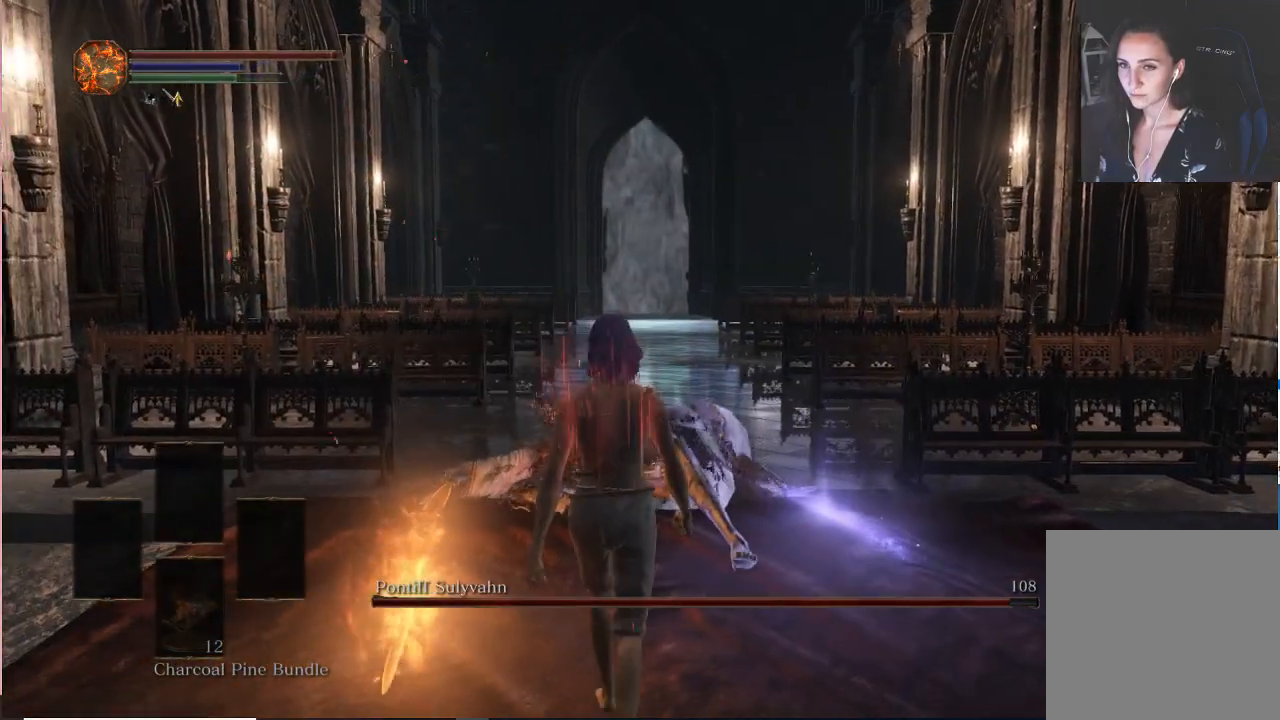
{"dt_ms": 500, "buttons": [], "left_stick": "up", "right_stick": "center", "events": []}
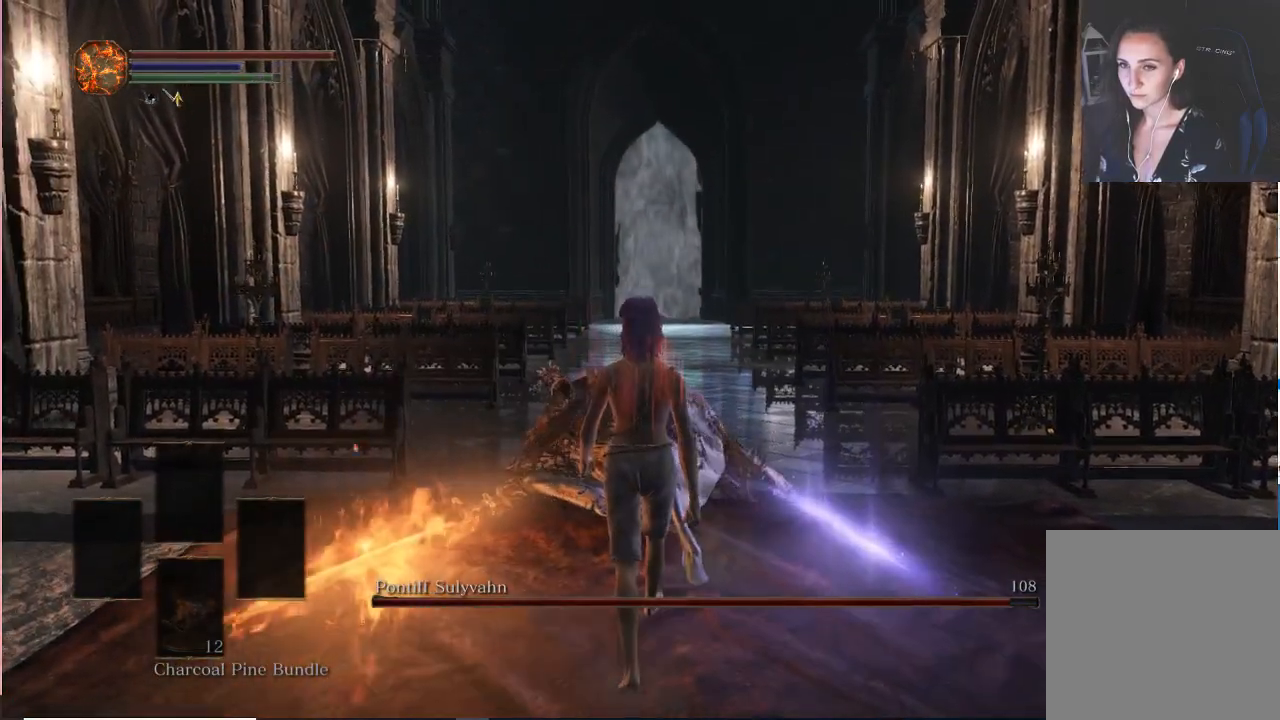
{"dt_ms": 500, "buttons": [], "left_stick": "up", "right_stick": "center", "events": []}
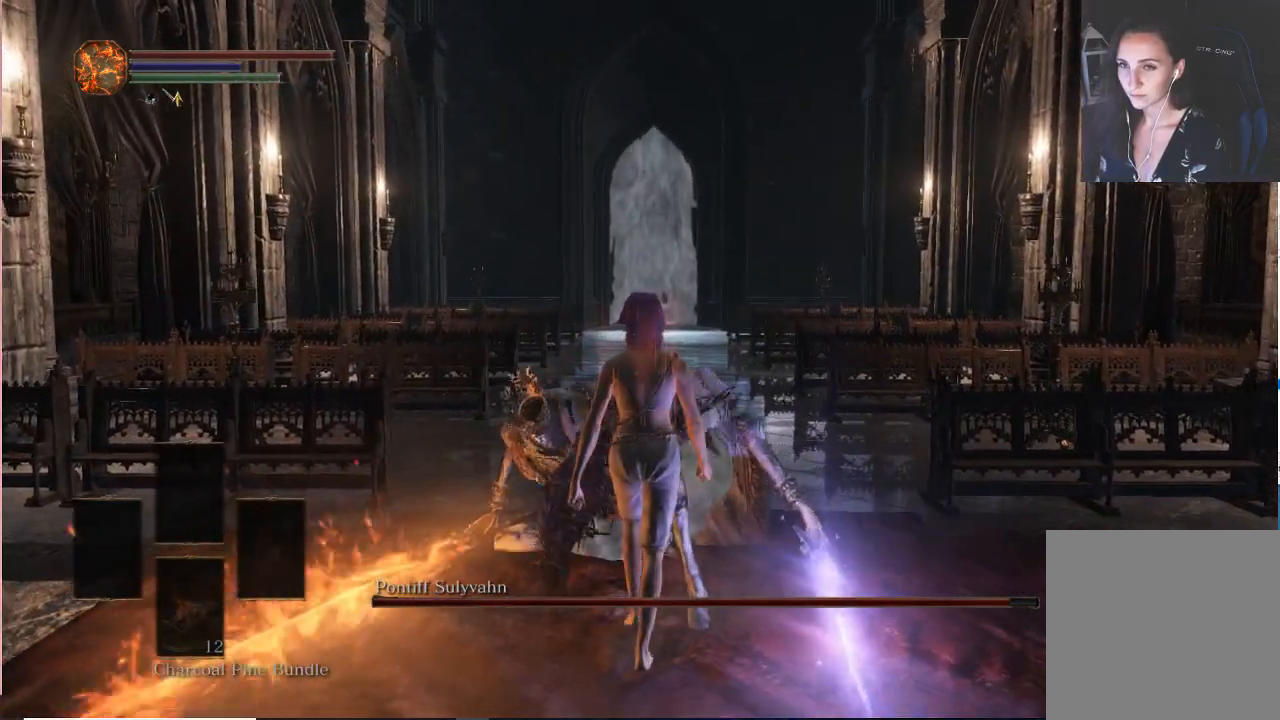
{"dt_ms": 500, "buttons": [], "left_stick": "center", "right_stick": "center", "events": [[217, "left_stick", "center"]]}
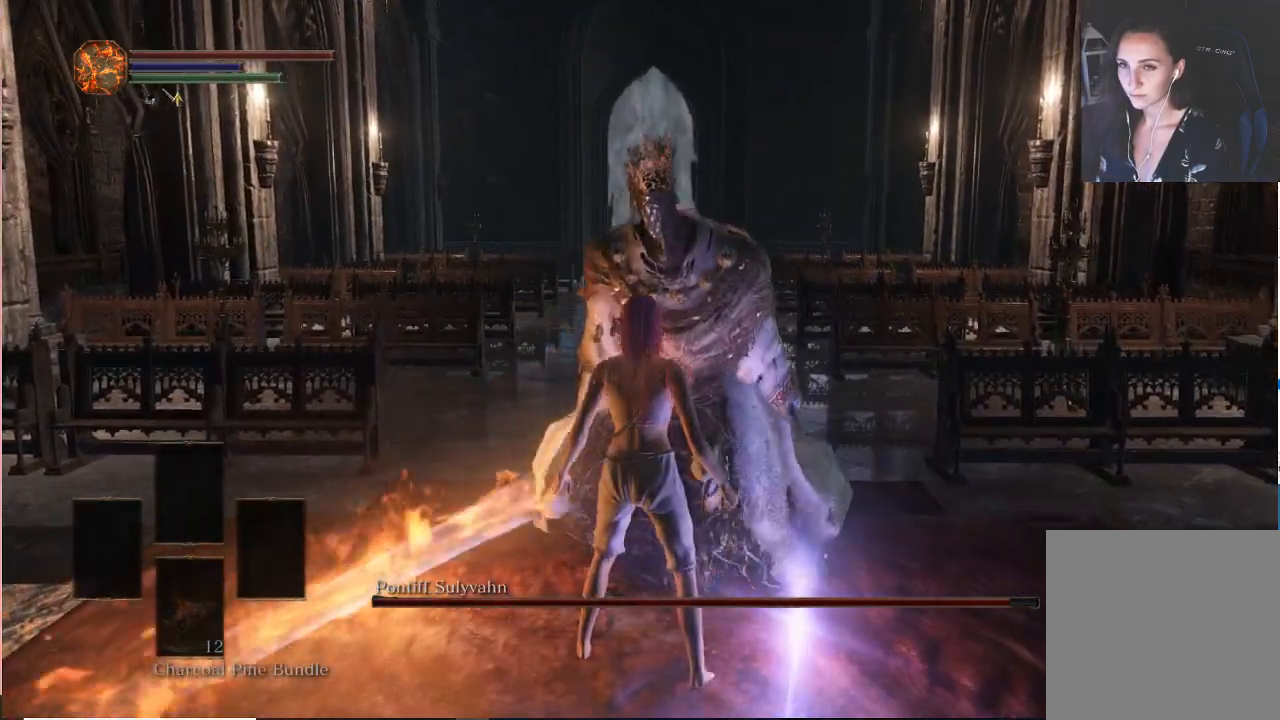
{"dt_ms": 500, "buttons": [], "left_stick": "center", "right_stick": "center", "events": []}
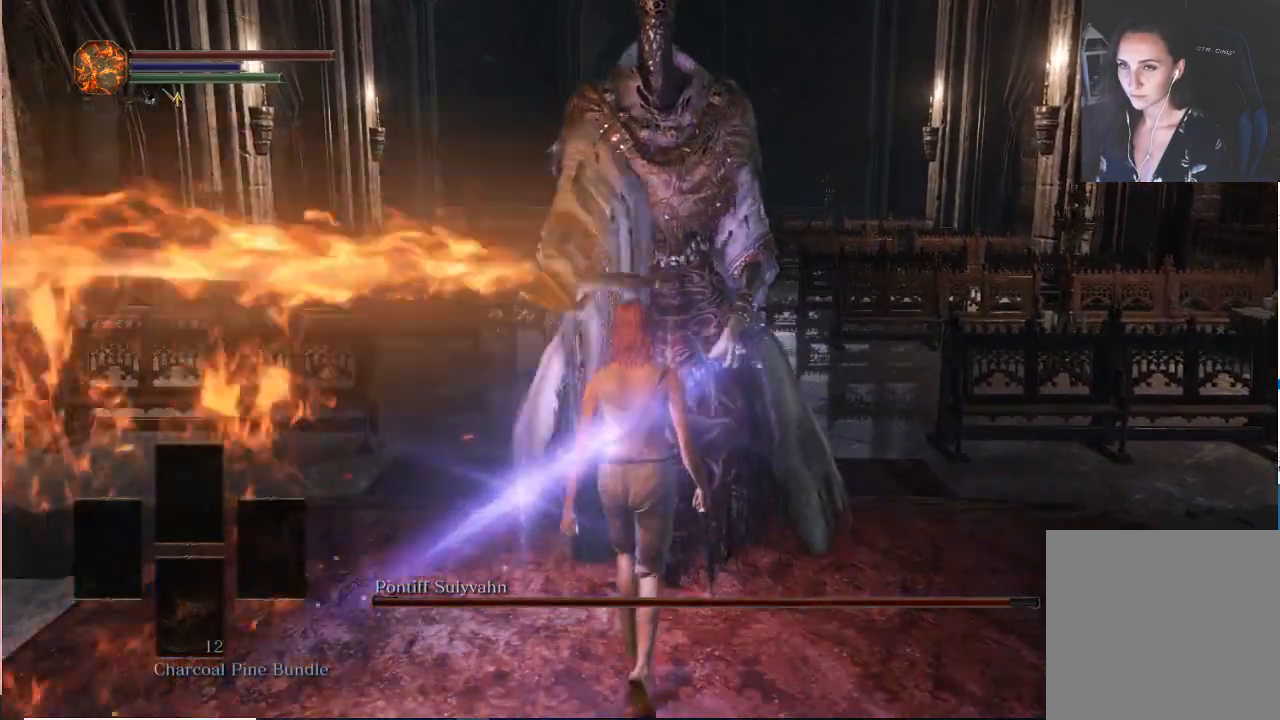
{"dt_ms": 500, "buttons": [], "left_stick": "center", "right_stick": "center", "events": []}
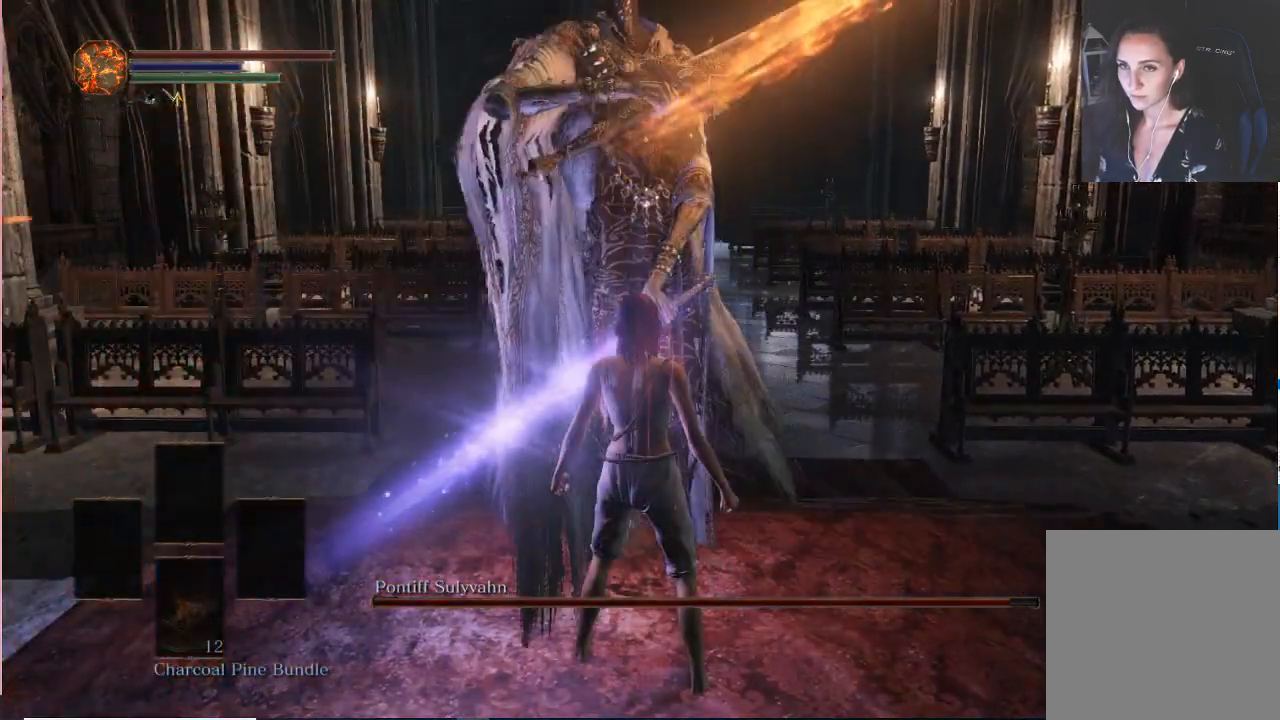
{"dt_ms": 500, "buttons": [], "left_stick": "center", "right_stick": "center", "events": []}
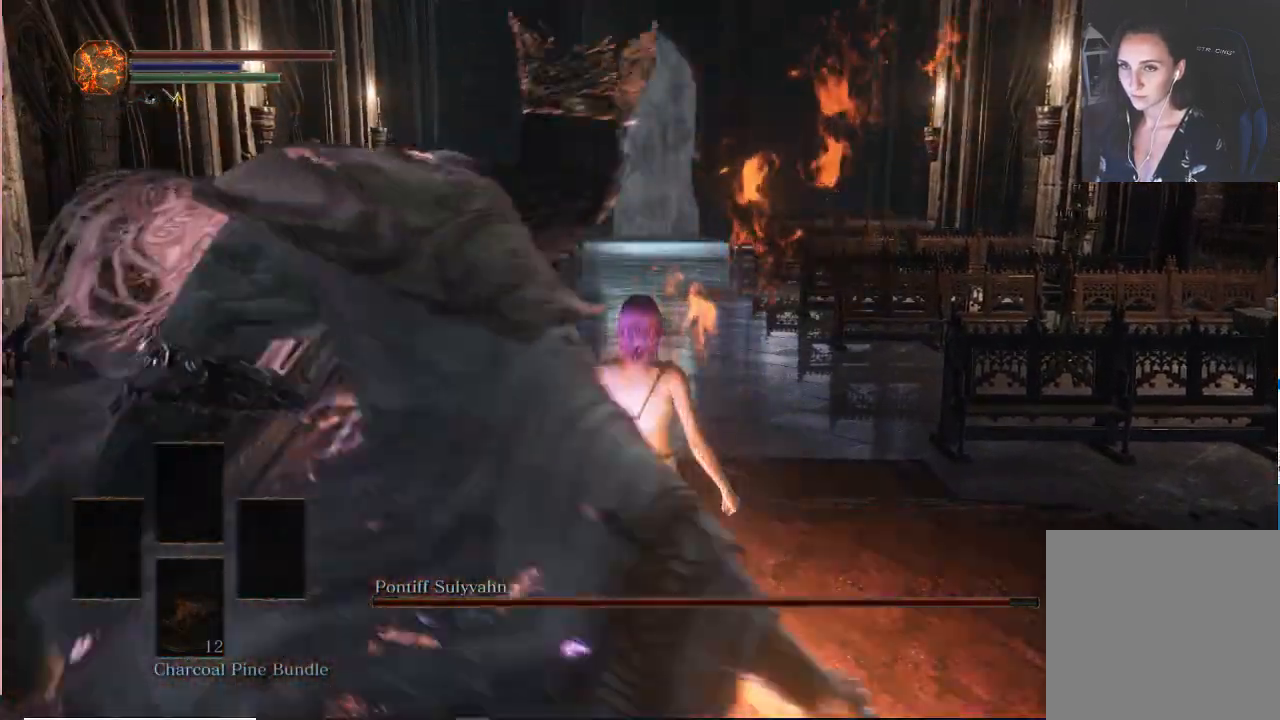
{"dt_ms": 500, "buttons": [], "left_stick": "center", "right_stick": "center", "events": []}
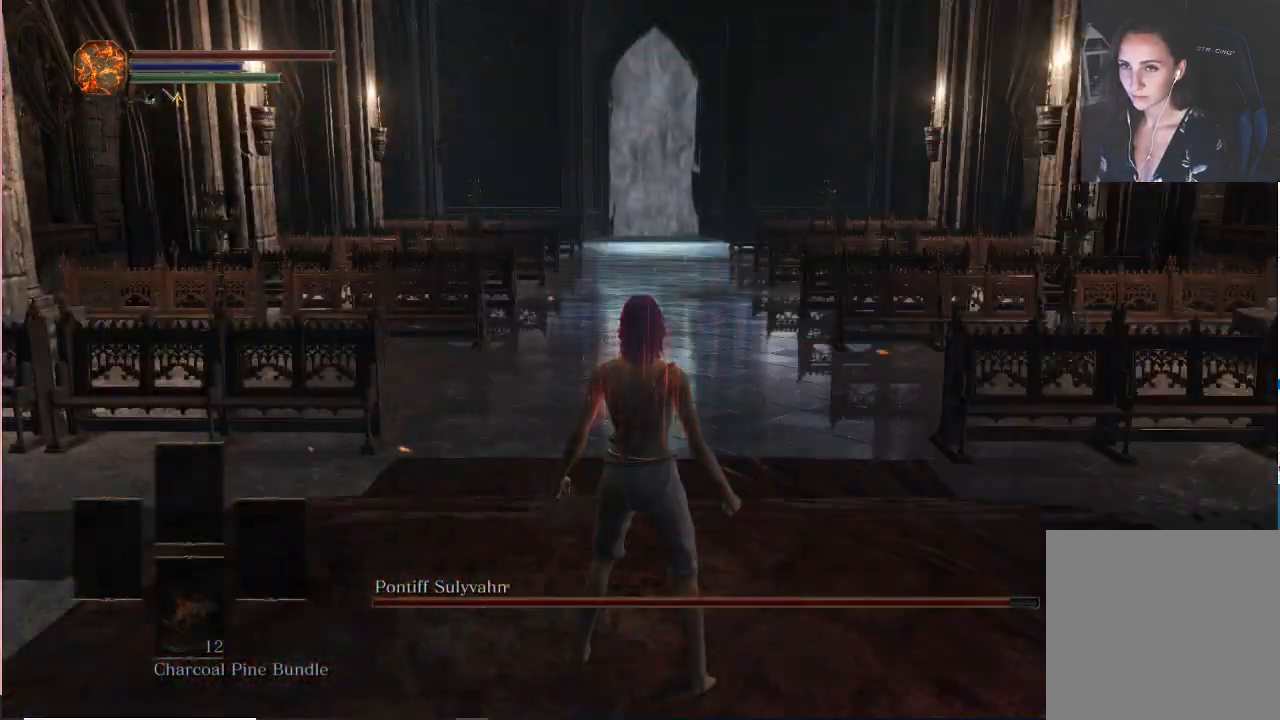
{"dt_ms": 1000, "buttons": [], "left_stick": "center", "right_stick": "right"}
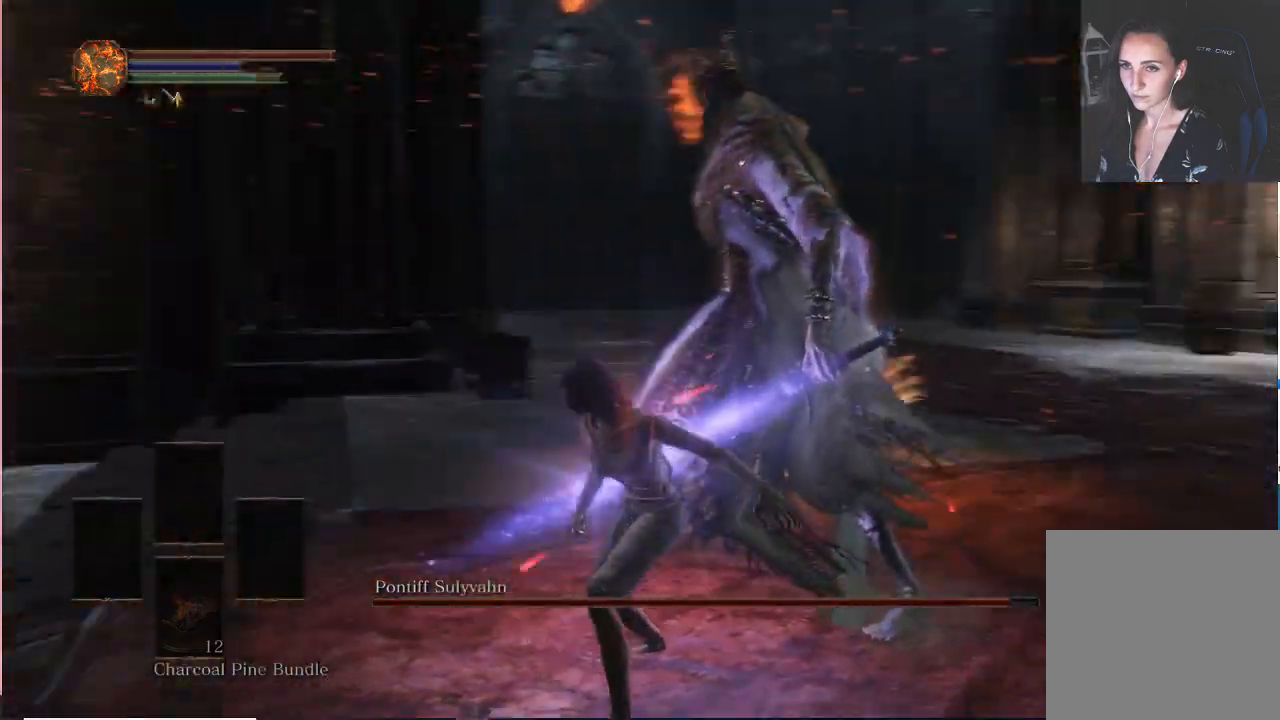
{"dt_ms": 500, "buttons": [], "left_stick": "up", "right_stick": "center", "events": [[117, "left_stick", "up"], [133, "right_stick", "center"]]}
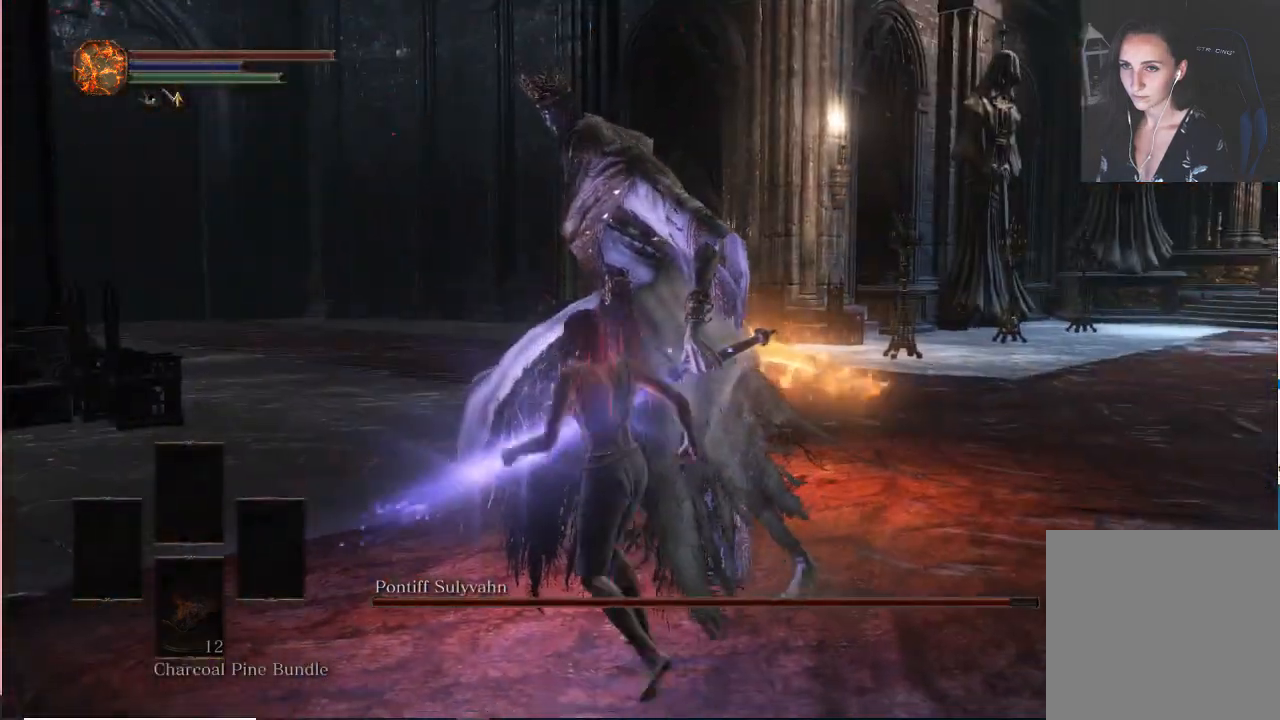
{"dt_ms": 500, "buttons": [], "left_stick": "center", "right_stick": "center", "events": [[117, "R1", "down"], [217, "R1", "up"], [283, "left_stick", "center"]]}
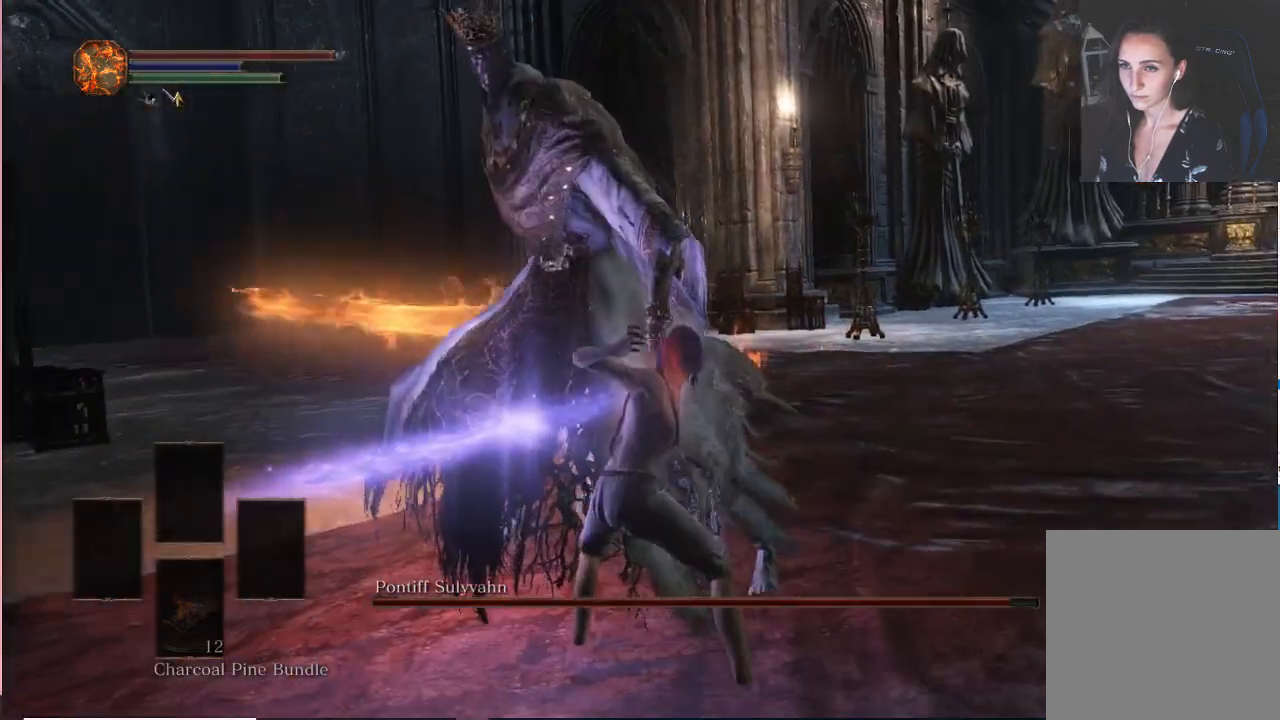
{"dt_ms": 500, "buttons": [], "left_stick": "center", "right_stick": "center", "events": []}
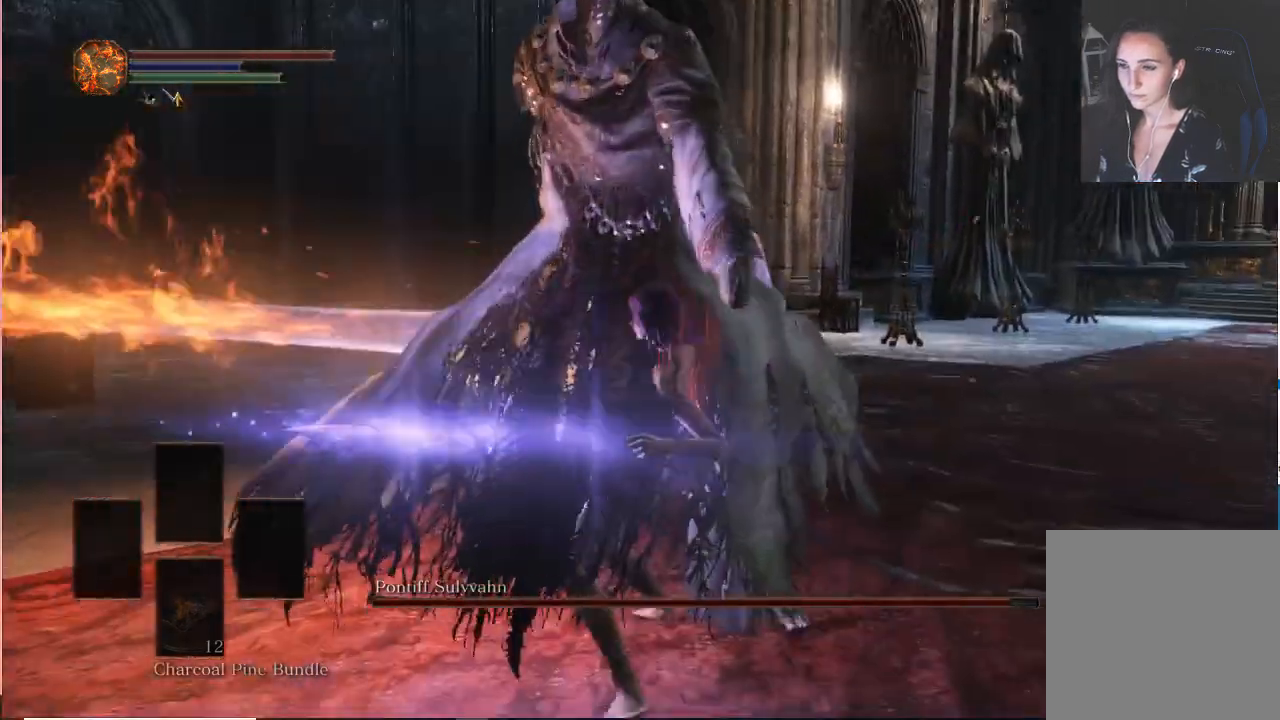
{"dt_ms": 500, "buttons": [], "left_stick": "center", "right_stick": "center", "events": []}
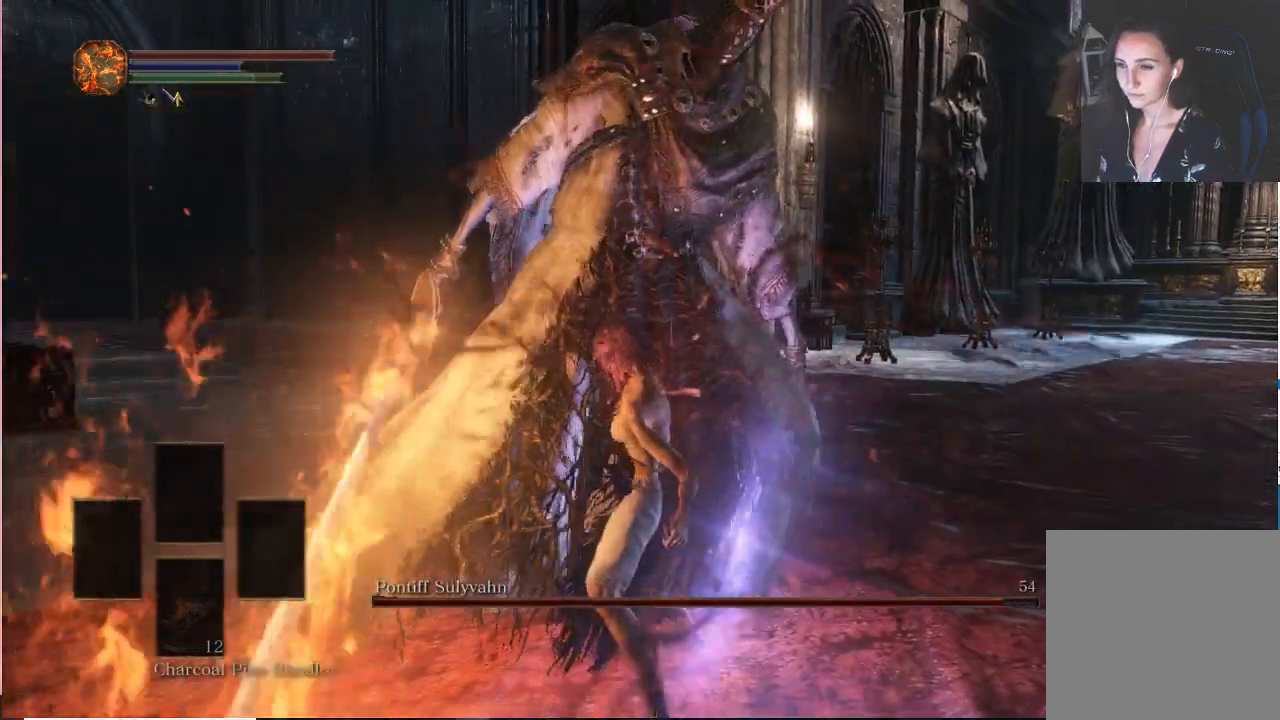
{"dt_ms": 500, "buttons": [], "left_stick": "center", "right_stick": "center", "events": []}
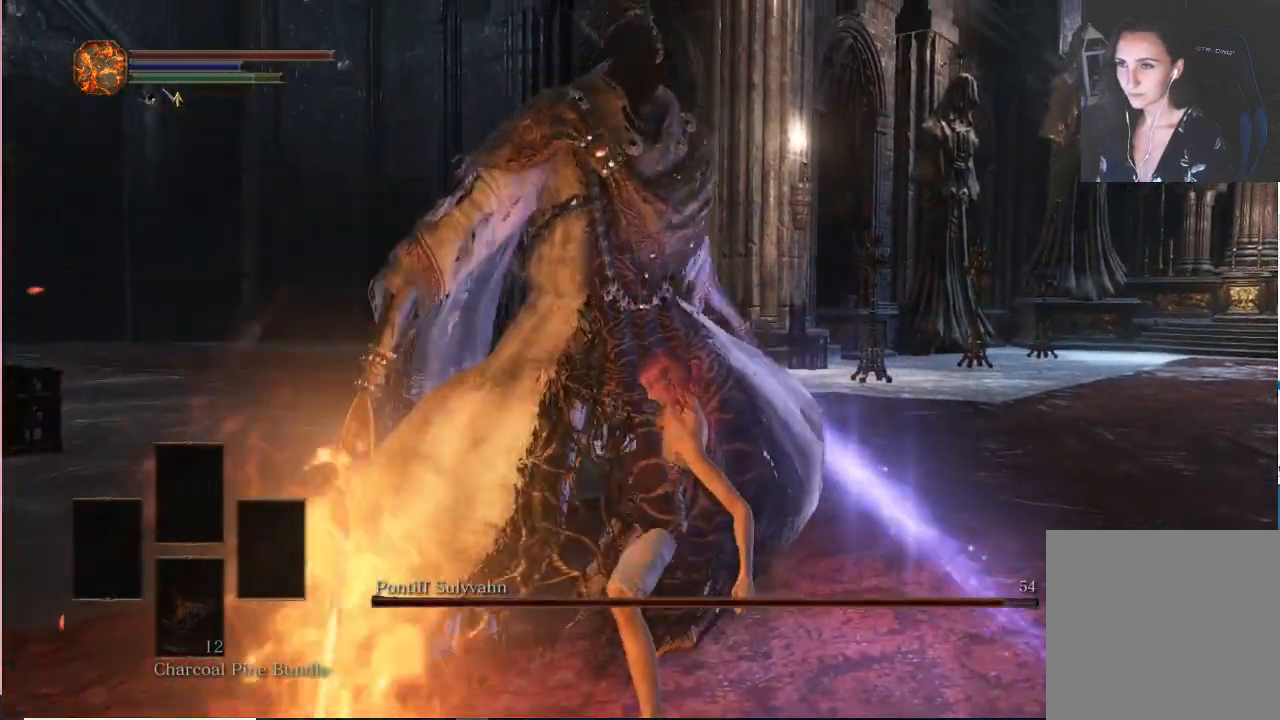
{"dt_ms": 500, "buttons": [], "left_stick": "center", "right_stick": "center", "events": [[117, "right_stick", "left"], [350, "right_stick", "center"]]}
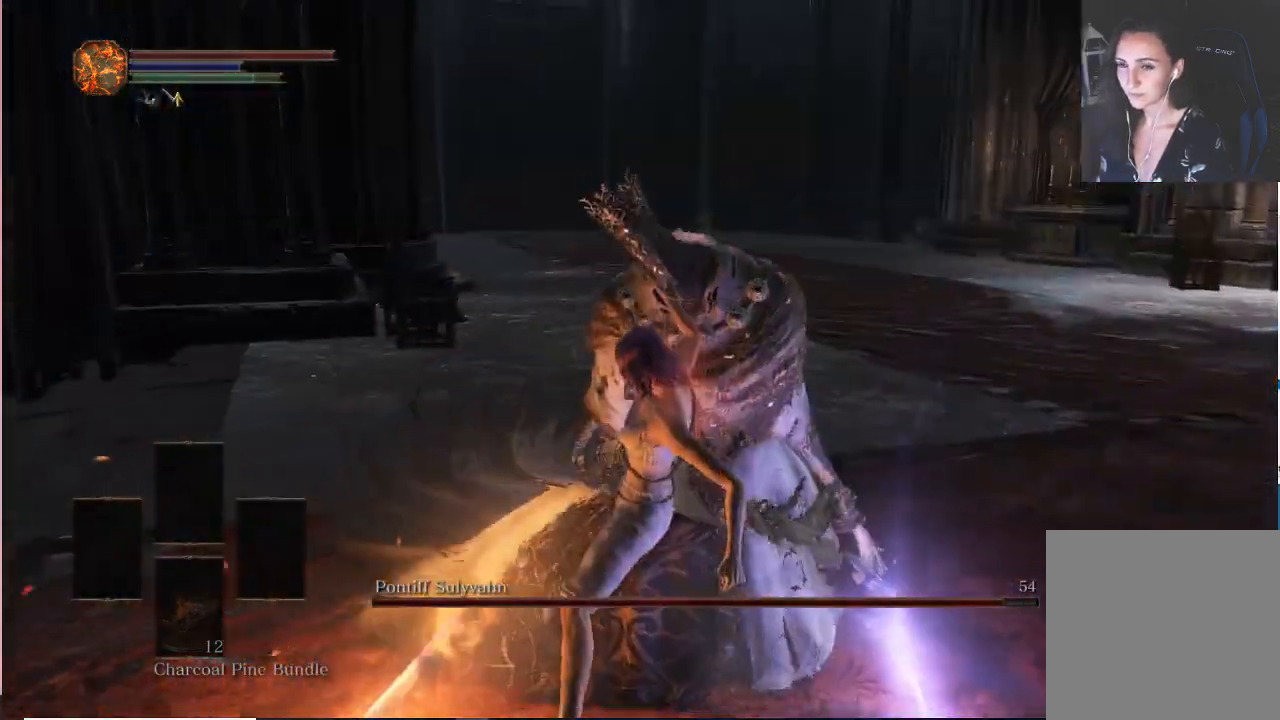
{"dt_ms": 500, "buttons": [], "left_stick": "center", "right_stick": "center", "events": []}
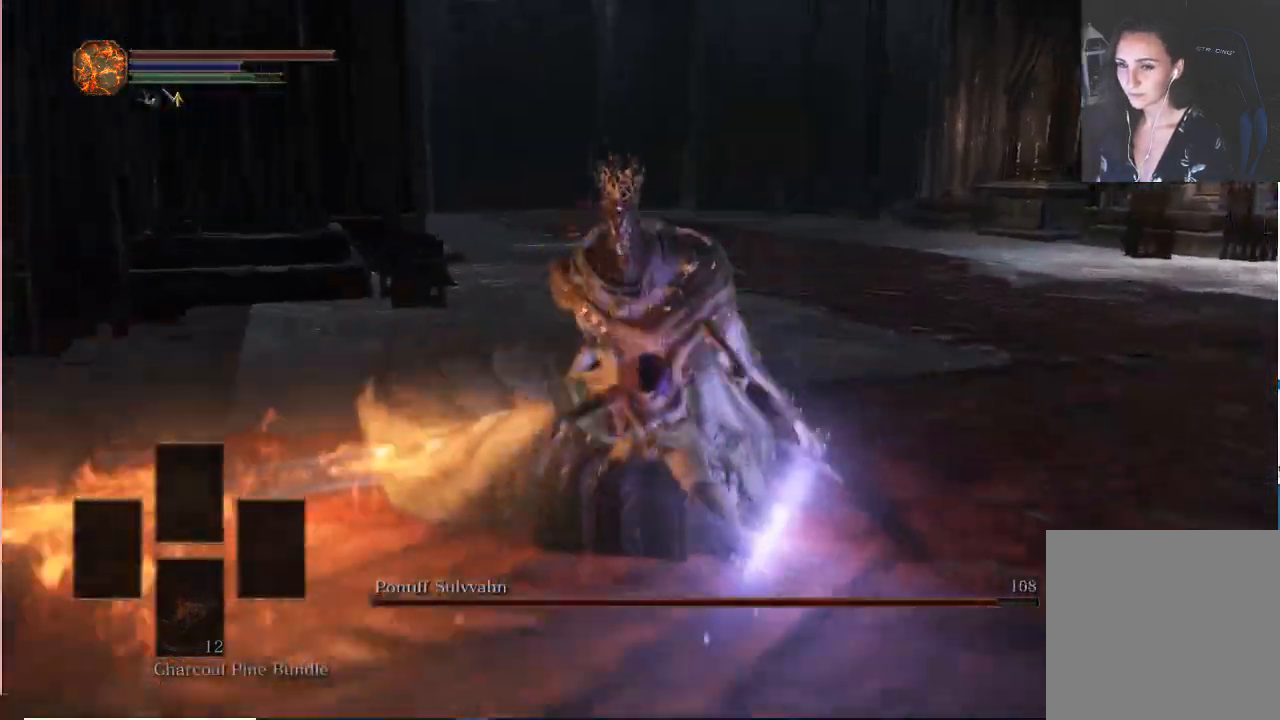
{"dt_ms": 500, "buttons": [], "left_stick": "center", "right_stick": "center", "events": []}
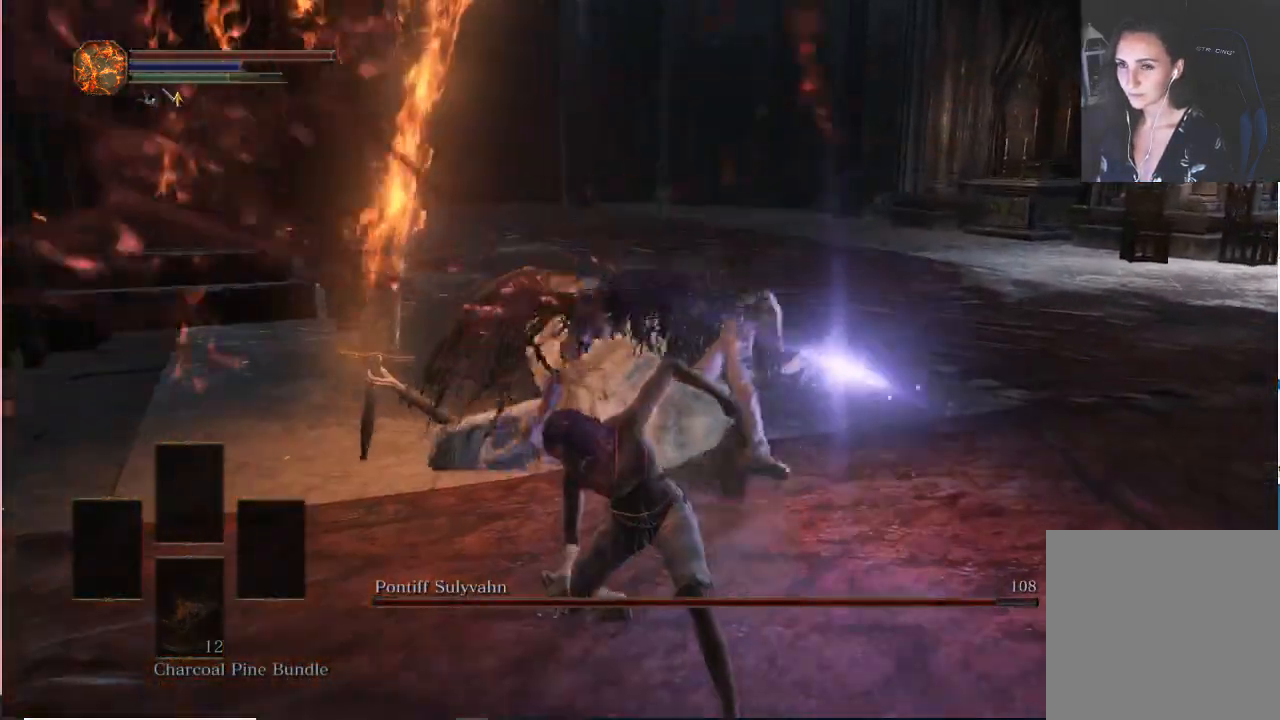
{"dt_ms": 500, "buttons": [], "left_stick": "center", "right_stick": "center", "events": []}
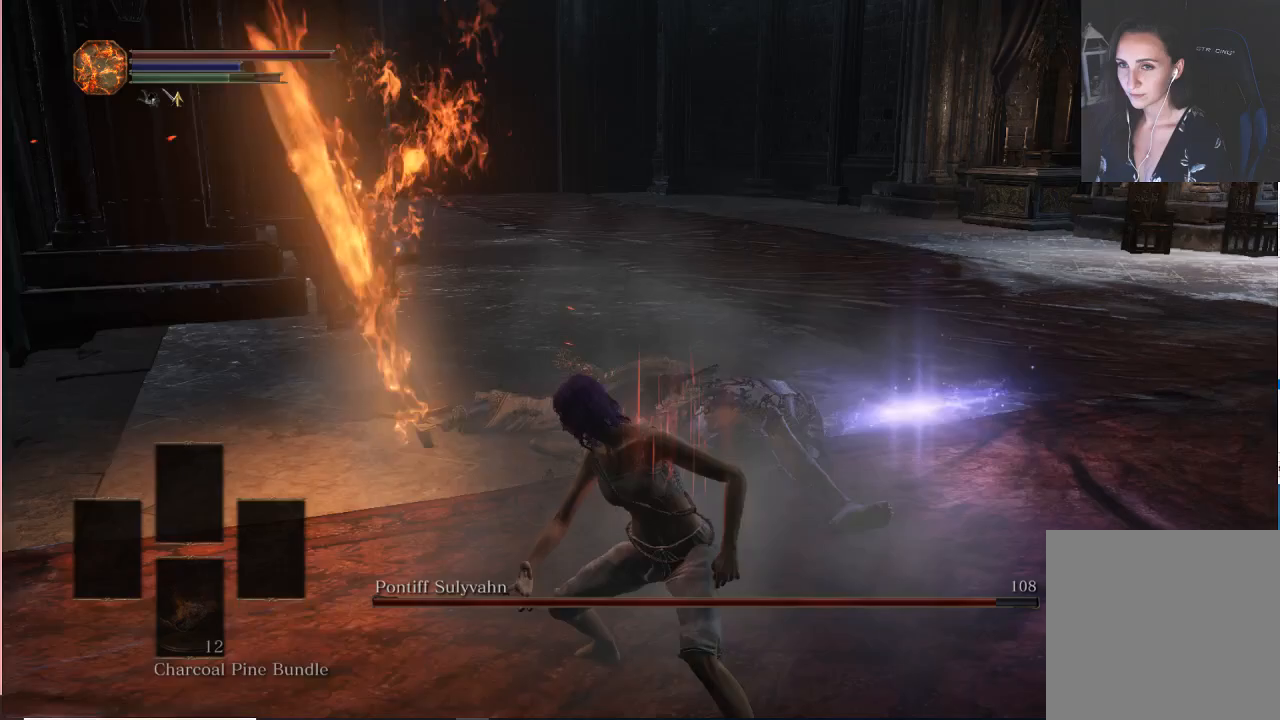
{"dt_ms": 500, "buttons": [], "left_stick": "center", "right_stick": "center", "events": [[150, "R3", "down"], [283, "R3", "up"]]}
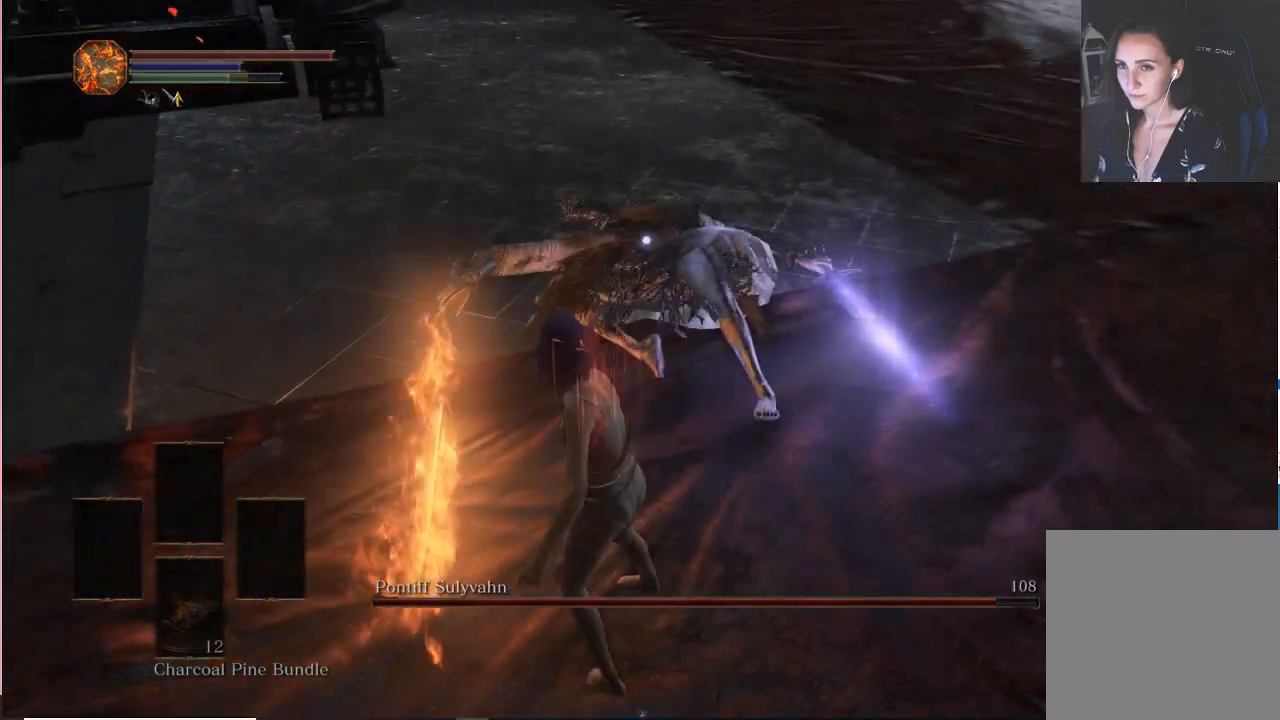
{"dt_ms": 500, "buttons": [], "left_stick": "up", "right_stick": "center", "events": [[67, "left_stick", "up"]]}
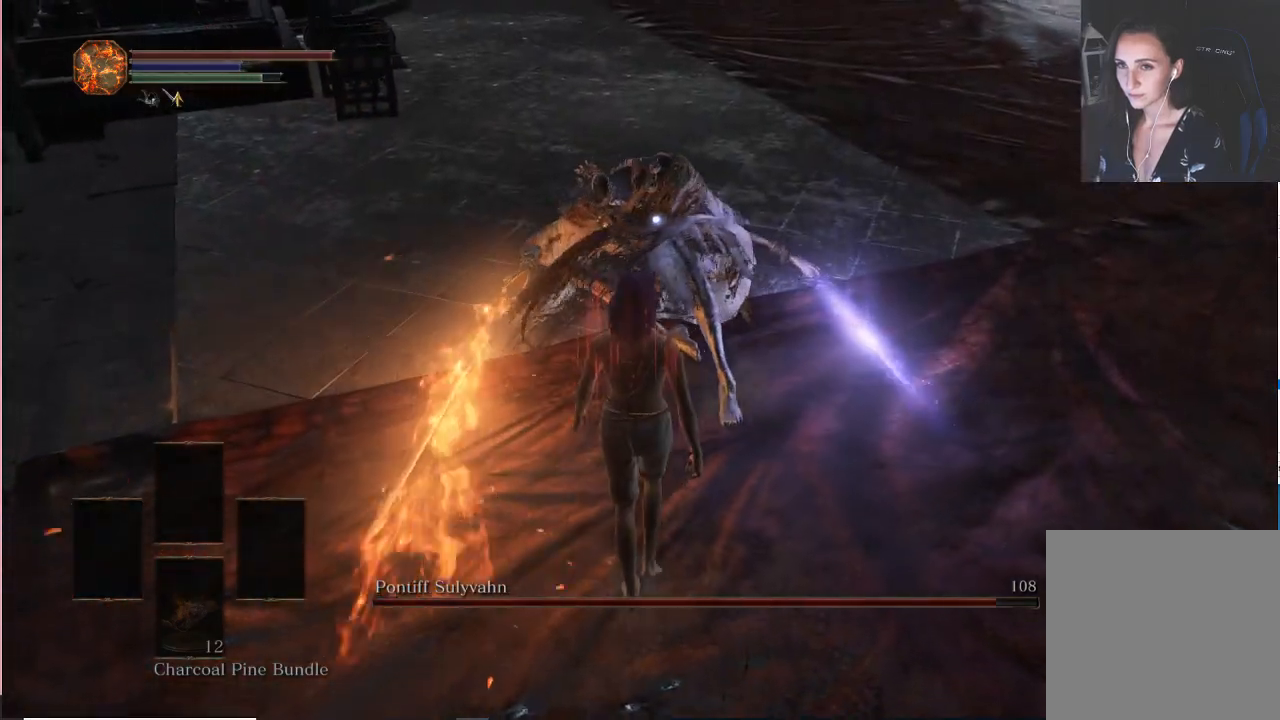
{"dt_ms": 500, "buttons": [], "left_stick": "up", "right_stick": "center", "events": []}
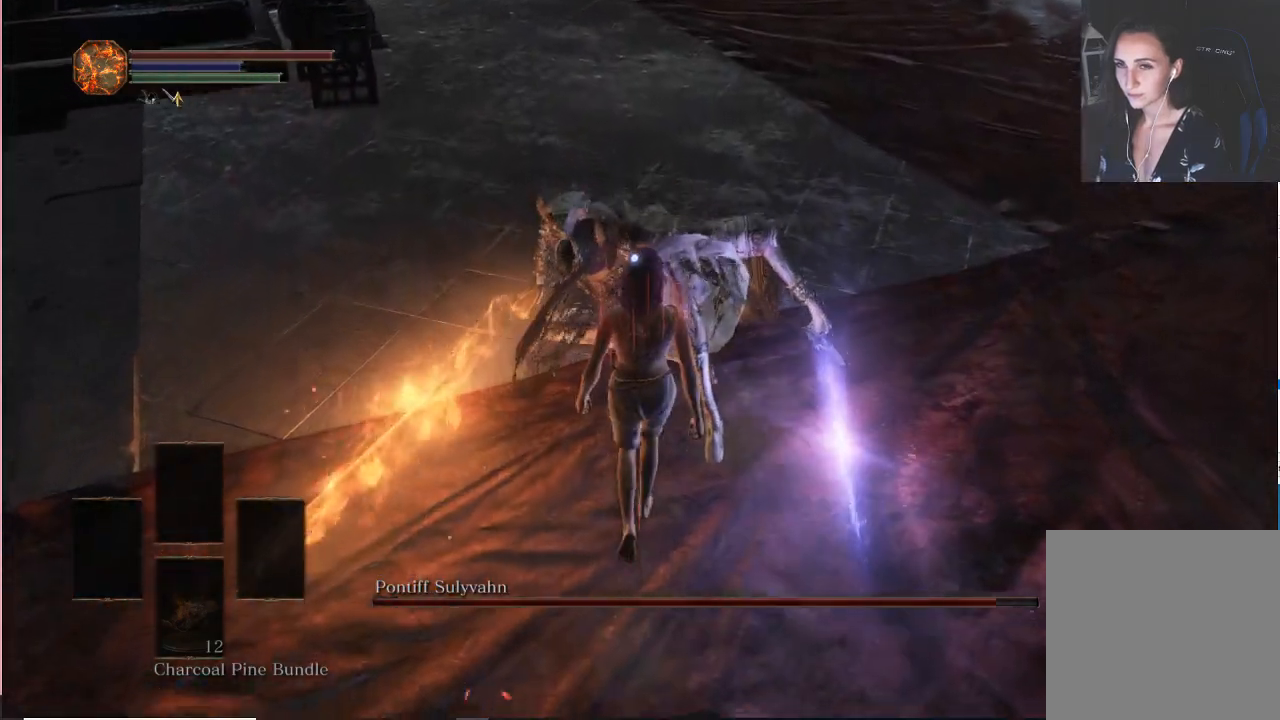
{"dt_ms": 500, "buttons": [], "left_stick": "center", "right_stick": "center", "events": [[117, "left_stick", "center"]]}
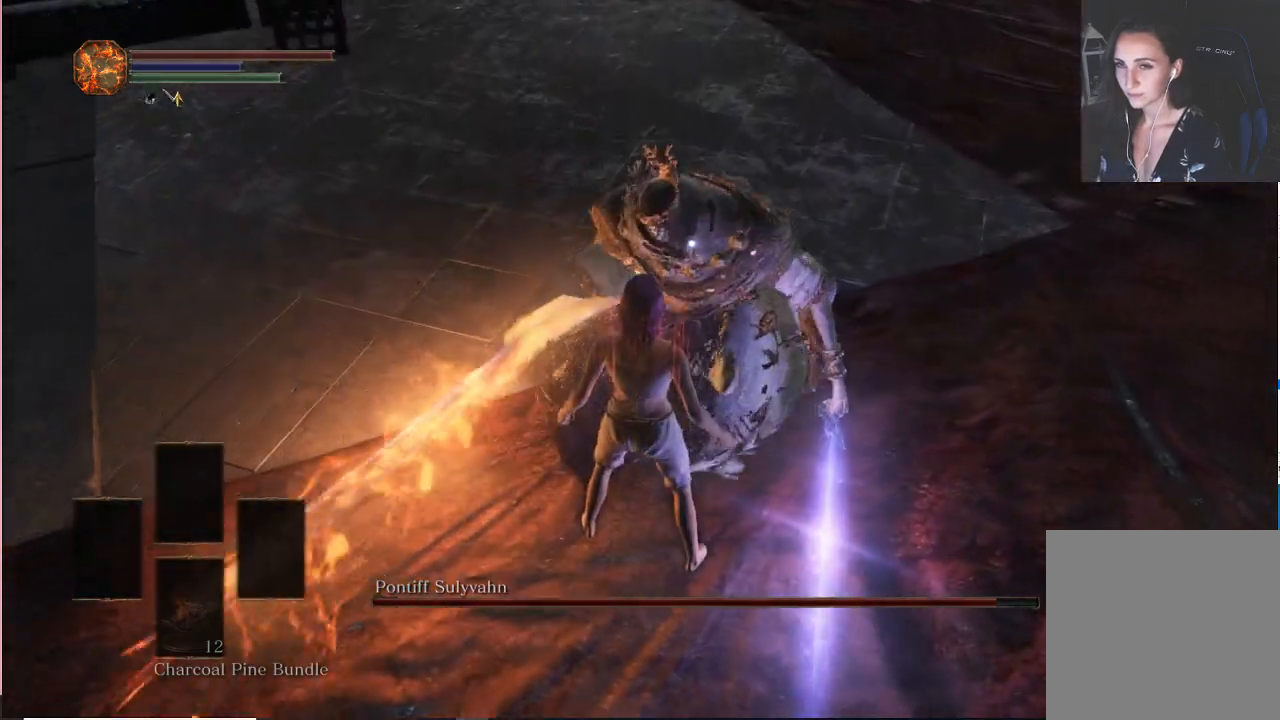
{"dt_ms": 500, "buttons": [], "left_stick": "center", "right_stick": "center", "events": [[183, "left_stick", "up"], [367, "left_stick", "center"]]}